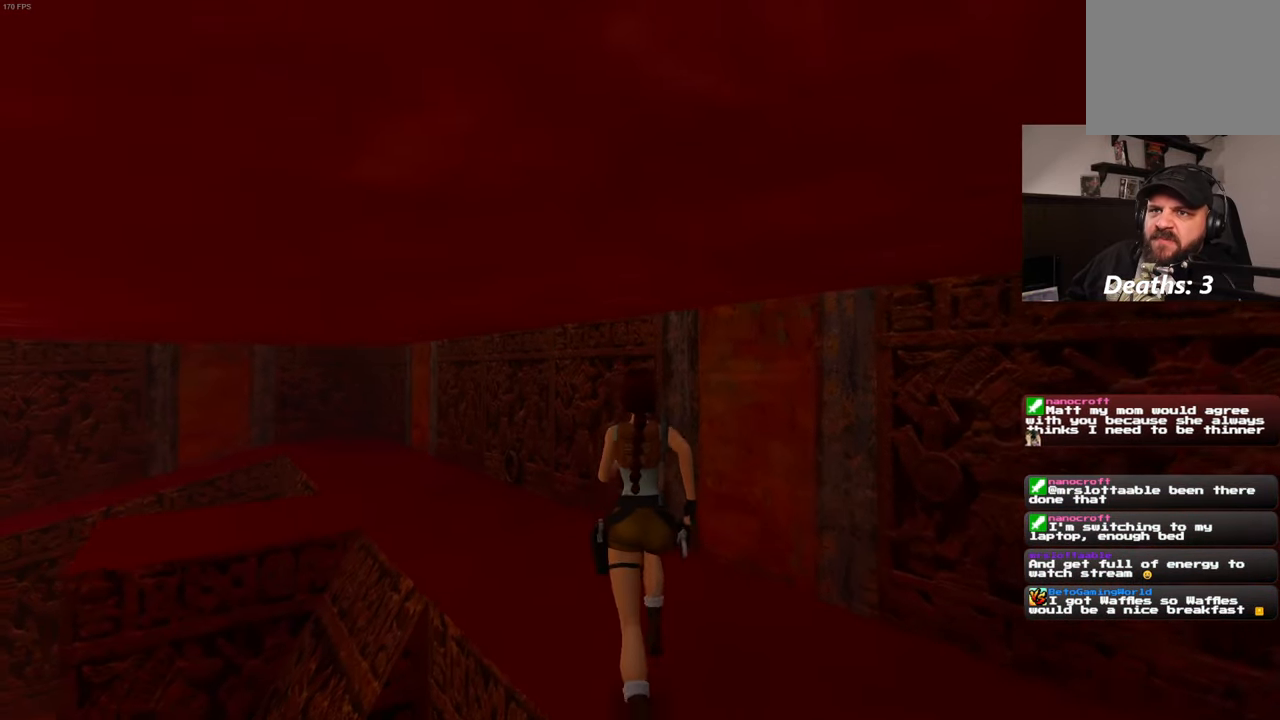
Gameplay with a controller (PlayStation layout); each line is a JSON object with the inputs held at the frame after it. "events" lists button and stick changes between this image and that frame as [ms after this image, input, new state], when the widget could be followed in between. Not read: L2 L3 R2 R3.
{"buttons": [], "left_stick": "up", "right_stick": "center", "events": [[67, "right_stick", "left"], [167, "right_stick", "center"]]}
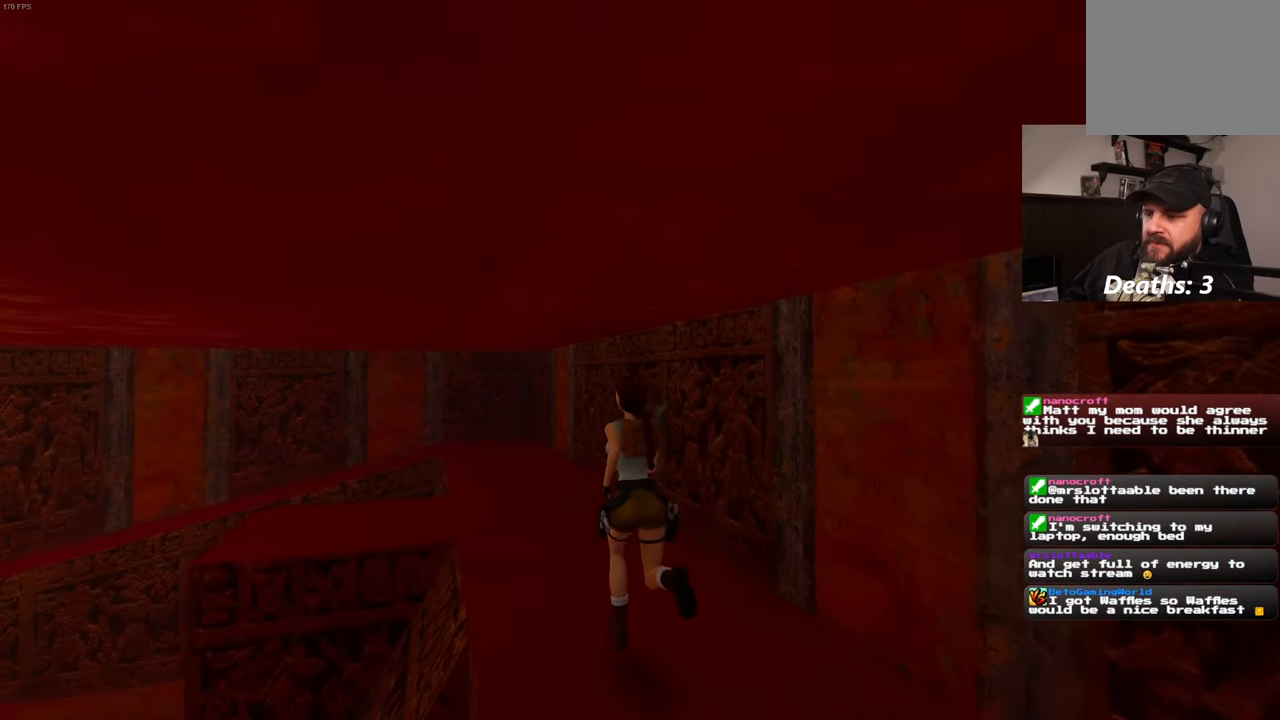
{"buttons": [], "left_stick": "up", "right_stick": "center", "events": []}
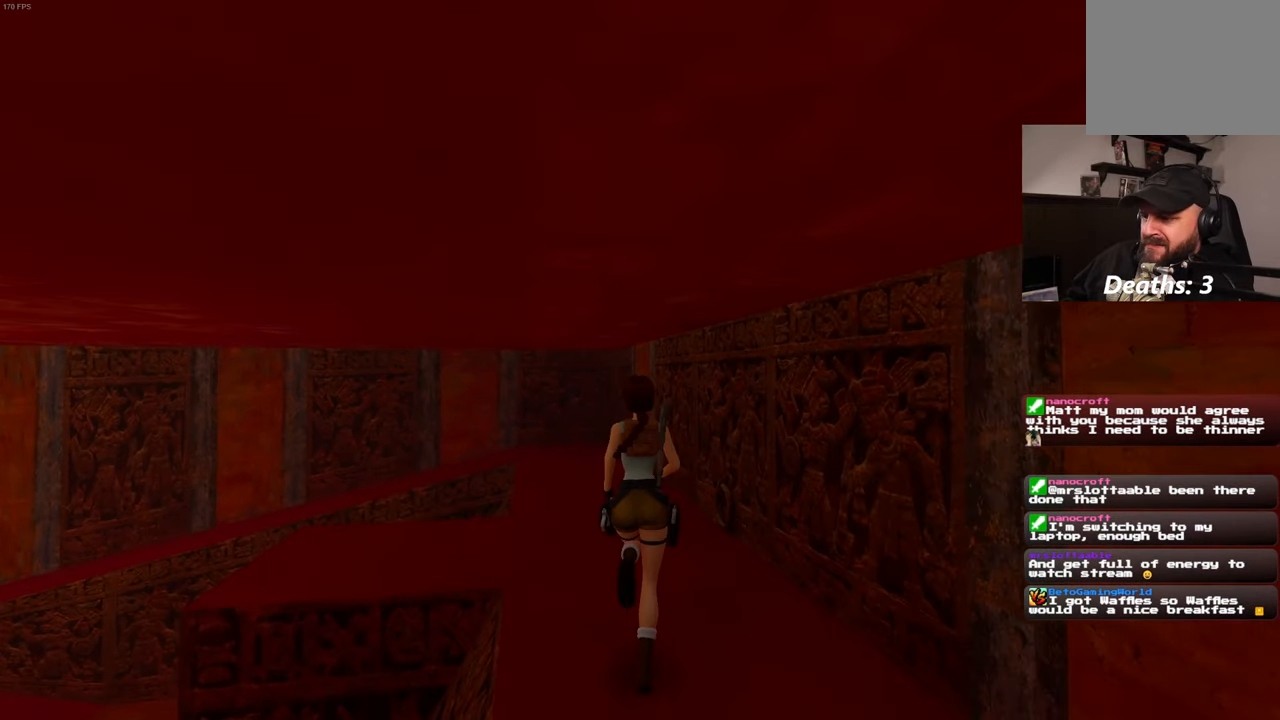
{"buttons": [], "left_stick": "up", "right_stick": "center", "events": [[50, "right_stick", "down-right"], [250, "right_stick", "center"]]}
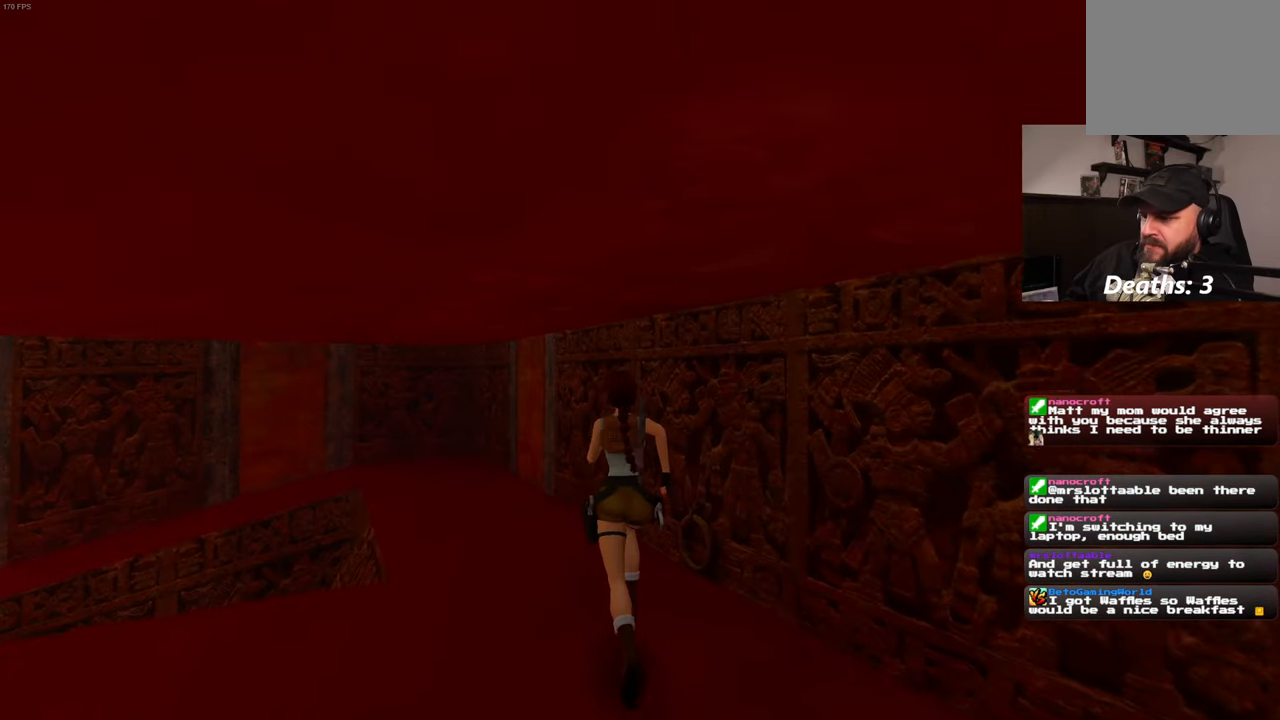
{"buttons": [], "left_stick": "center", "right_stick": "center", "events": [[133, "left_stick", "up-right"], [283, "left_stick", "center"]]}
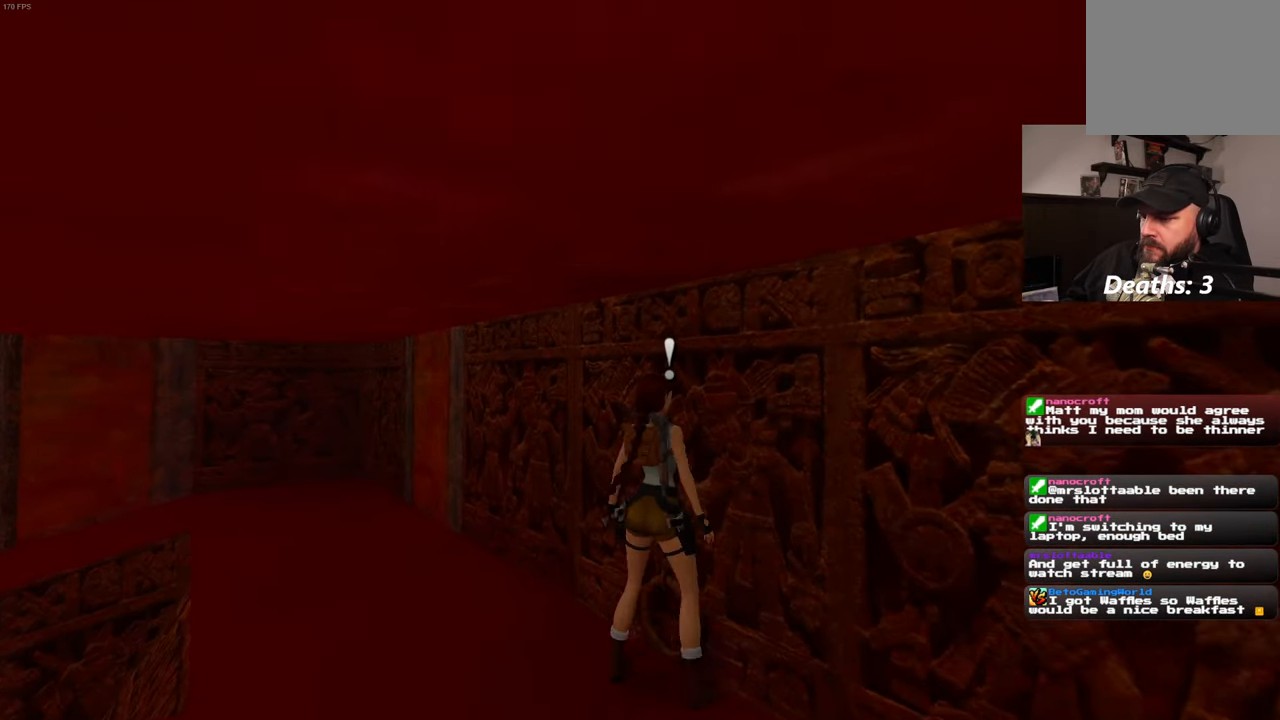
{"buttons": [], "left_stick": "center", "right_stick": "center", "events": []}
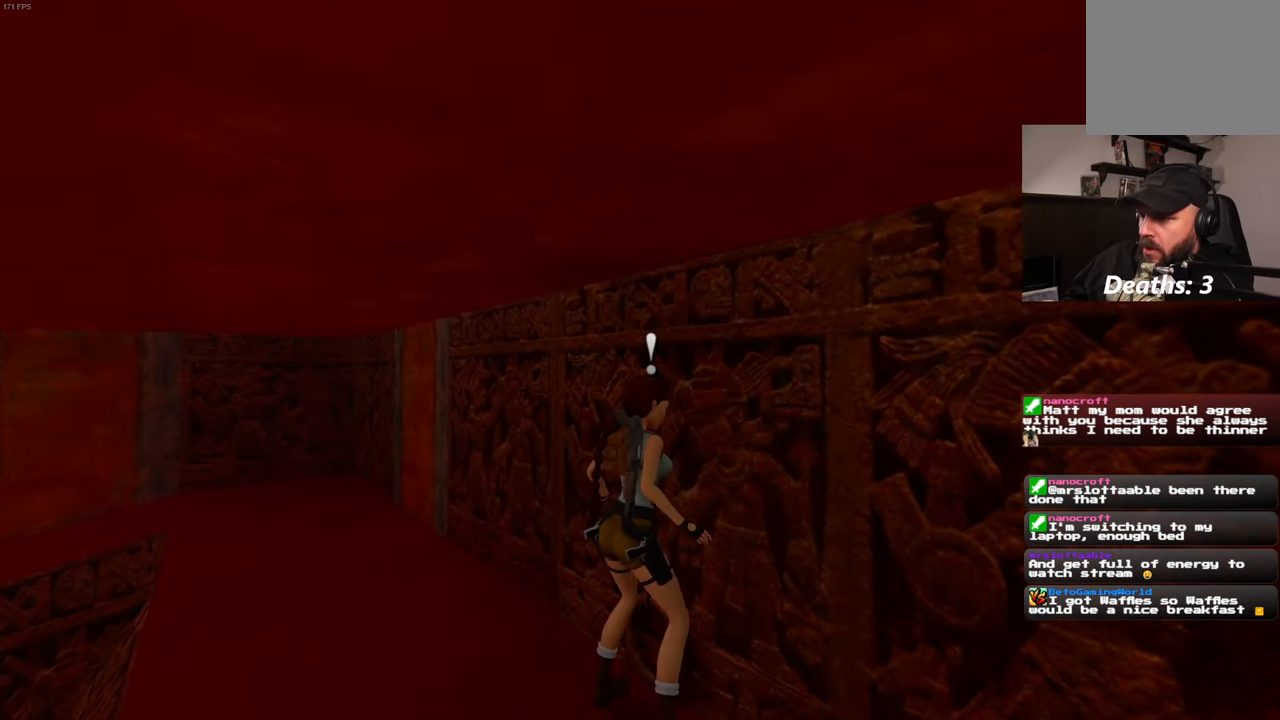
{"buttons": [], "left_stick": "left", "right_stick": "right", "events": [[84, "right_stick", "right"], [150, "left_stick", "left"]]}
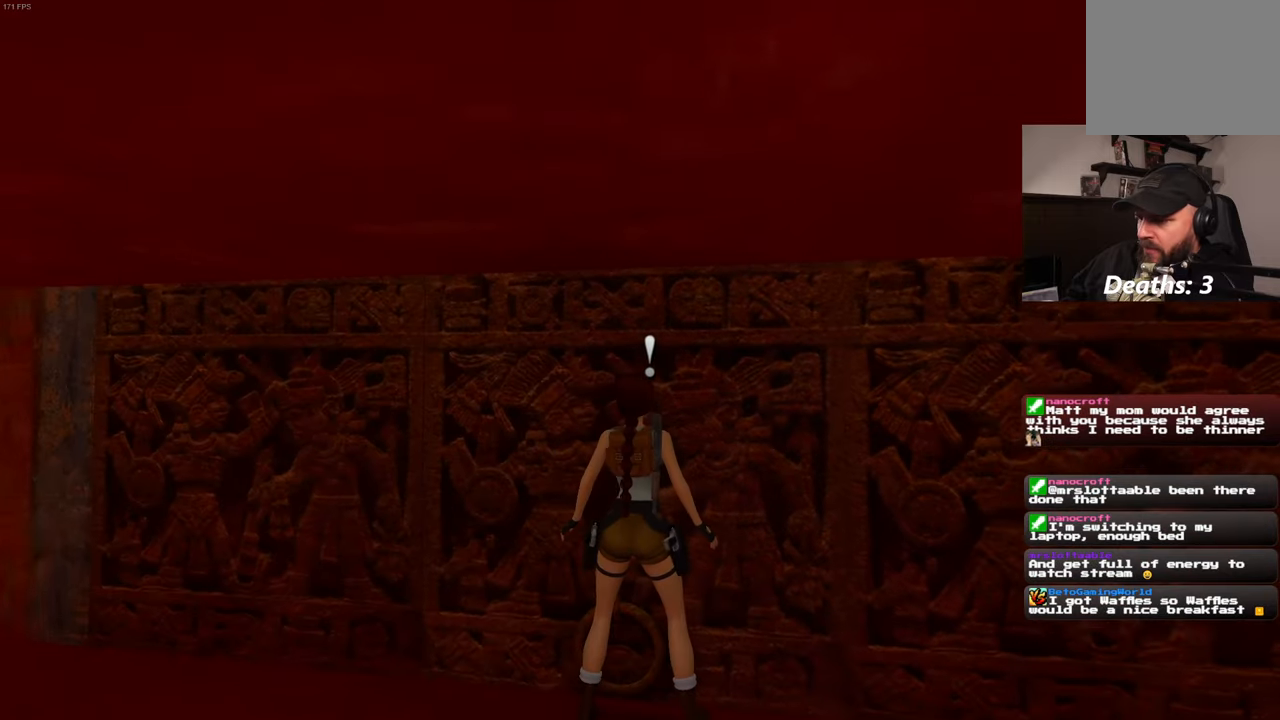
{"buttons": [], "left_stick": "center", "right_stick": "center", "events": [[117, "left_stick", "center"], [417, "right_stick", "center"]]}
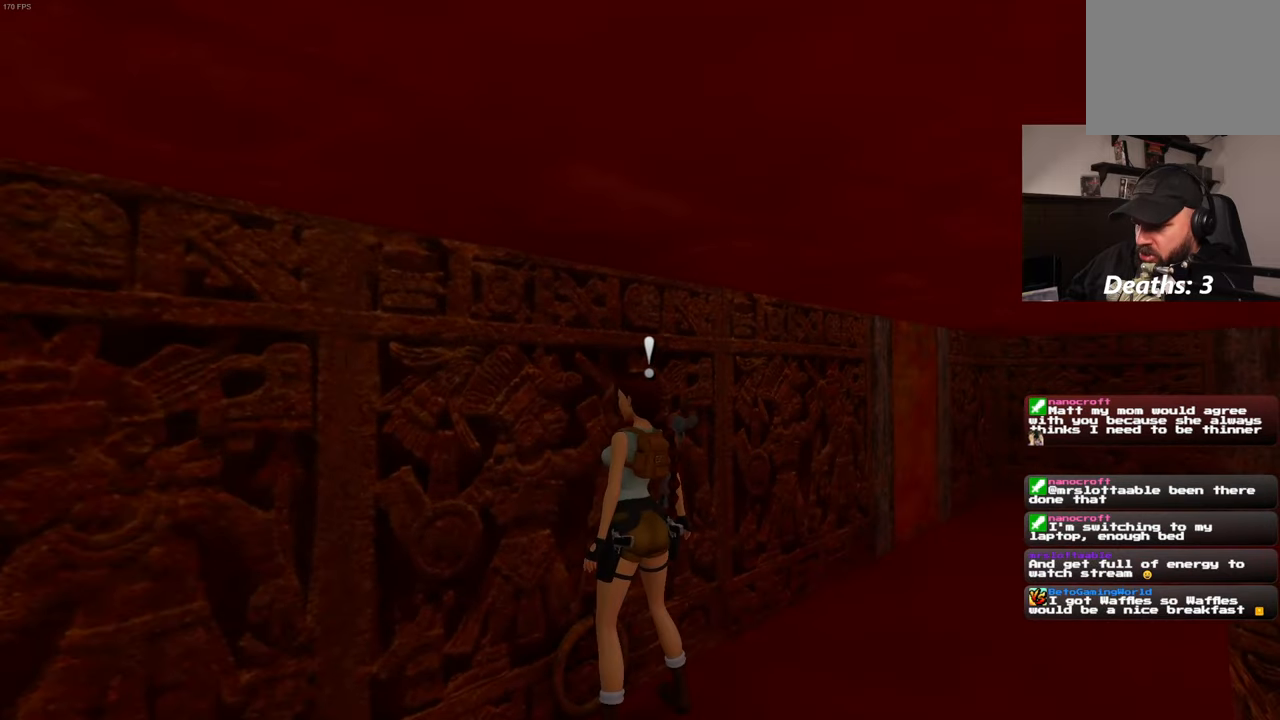
{"buttons": [], "left_stick": "center", "right_stick": "center", "events": [[117, "right_stick", "right"], [300, "right_stick", "center"]]}
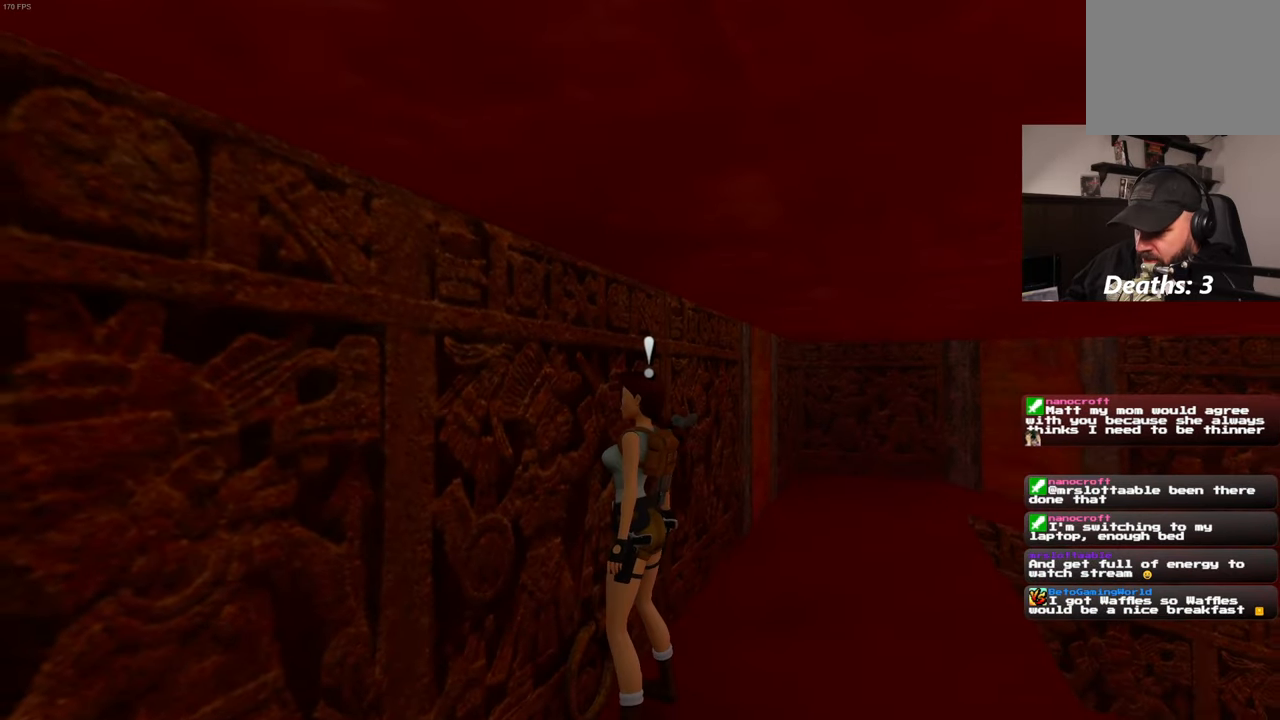
{"buttons": [], "left_stick": "center", "right_stick": "right", "events": [[50, "right_stick", "right"], [167, "right_stick", "center"], [450, "right_stick", "right"]]}
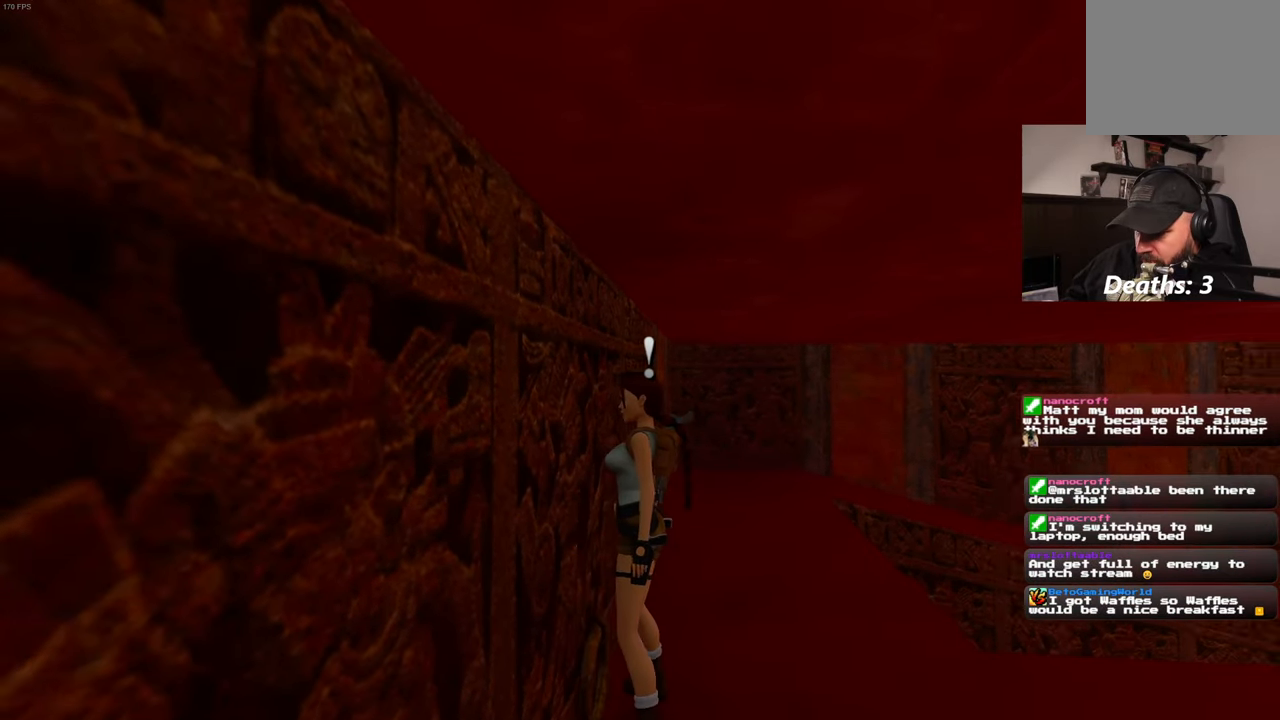
{"buttons": [], "left_stick": "center", "right_stick": "center", "events": [[34, "right_stick", "center"]]}
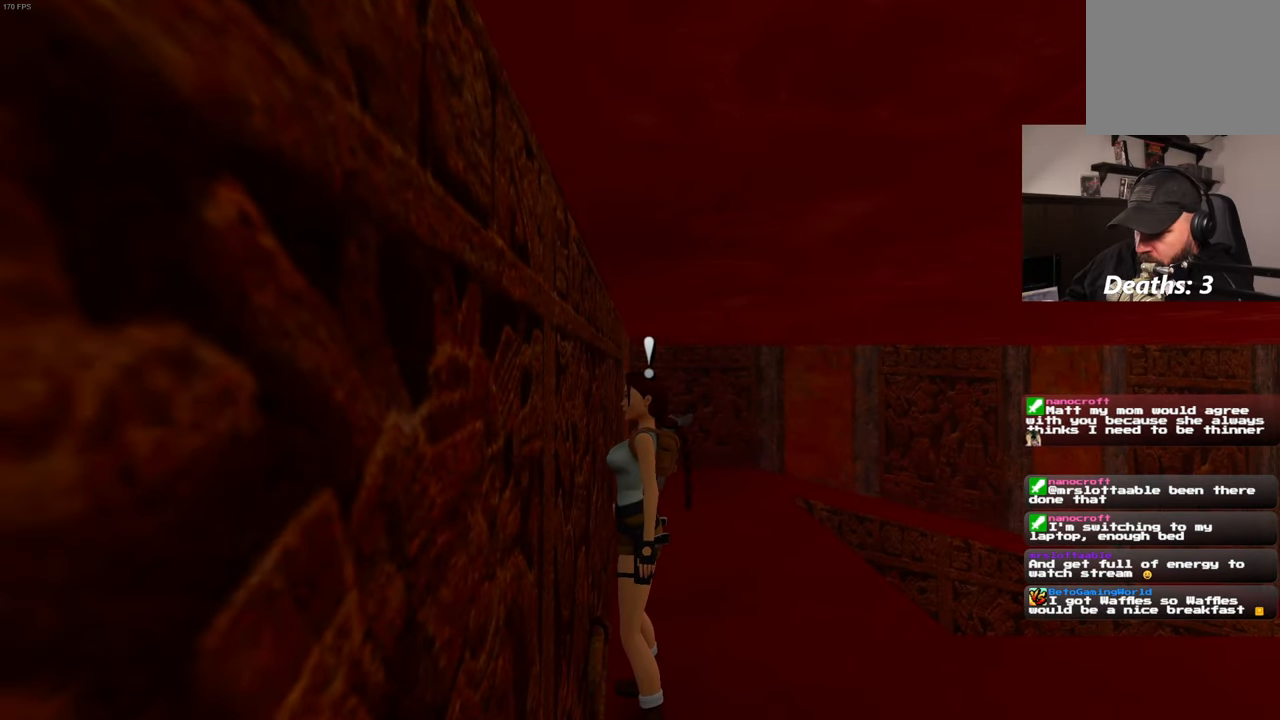
{"buttons": [], "left_stick": "center", "right_stick": "center", "events": [[134, "right_stick", "right"], [200, "right_stick", "center"]]}
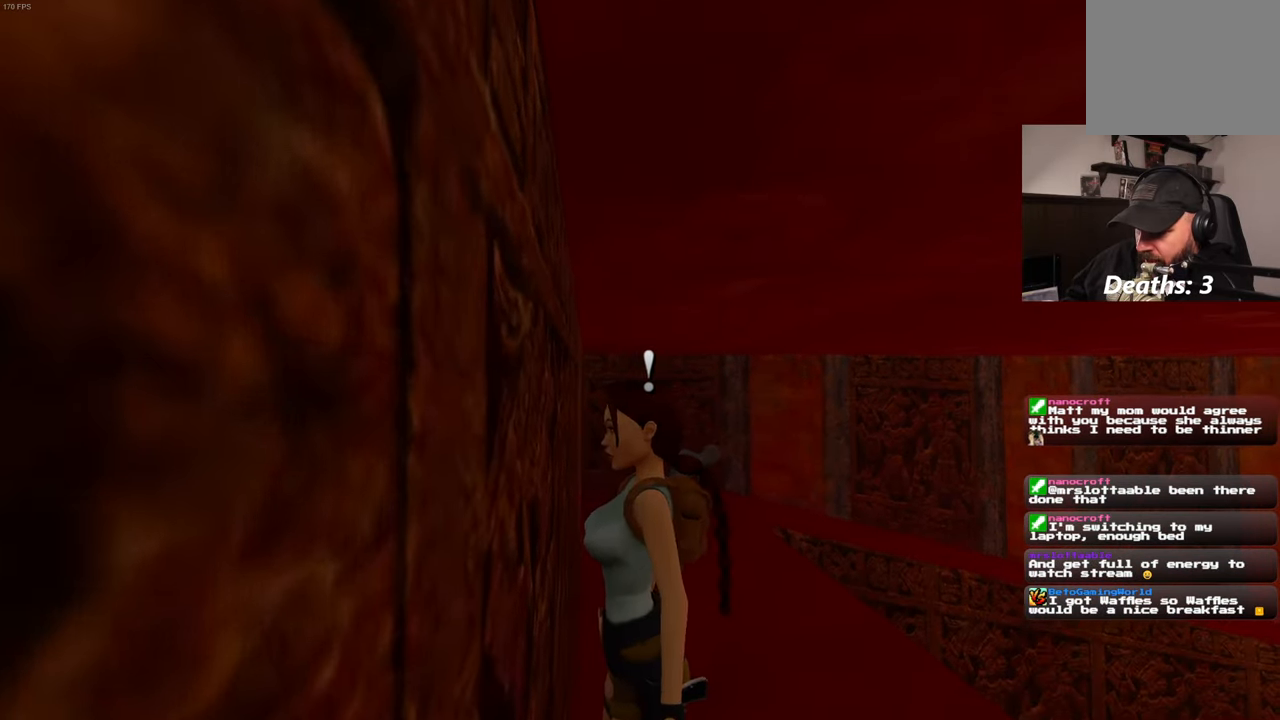
{"buttons": [], "left_stick": "center", "right_stick": "center", "events": [[67, "right_stick", "down-left"], [167, "right_stick", "down"], [367, "right_stick", "center"]]}
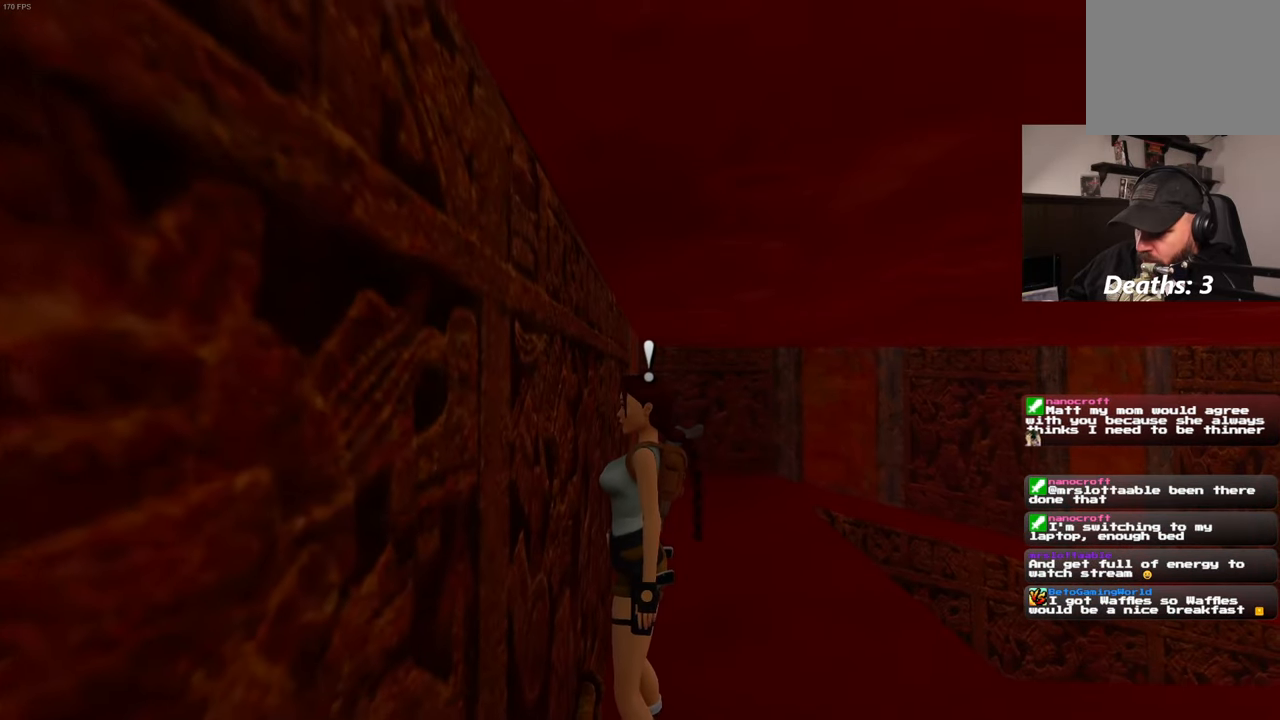
{"buttons": [], "left_stick": "center", "right_stick": "left", "events": [[167, "right_stick", "down-left"], [384, "right_stick", "left"]]}
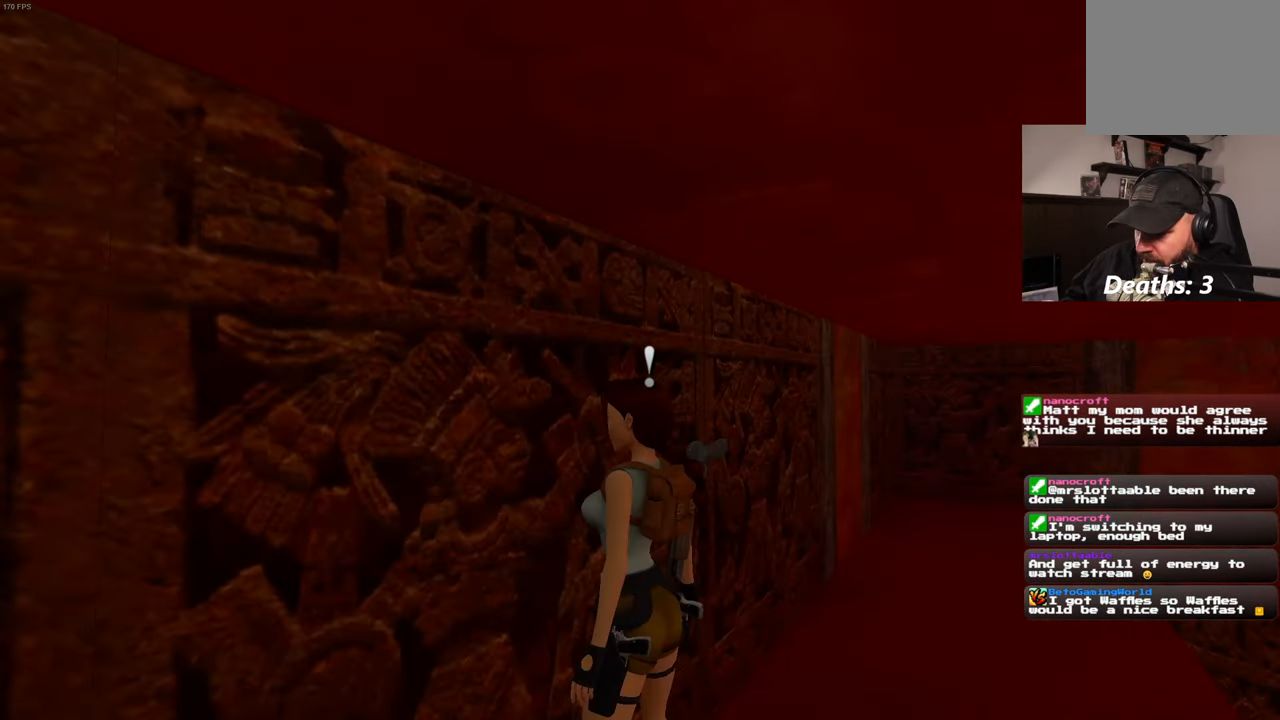
{"buttons": [], "left_stick": "up-right", "right_stick": "down-right", "events": [[34, "left_stick", "down"], [34, "right_stick", "down-left"], [167, "right_stick", "center"], [334, "left_stick", "down-right"], [434, "right_stick", "down-right"], [500, "left_stick", "up-right"]]}
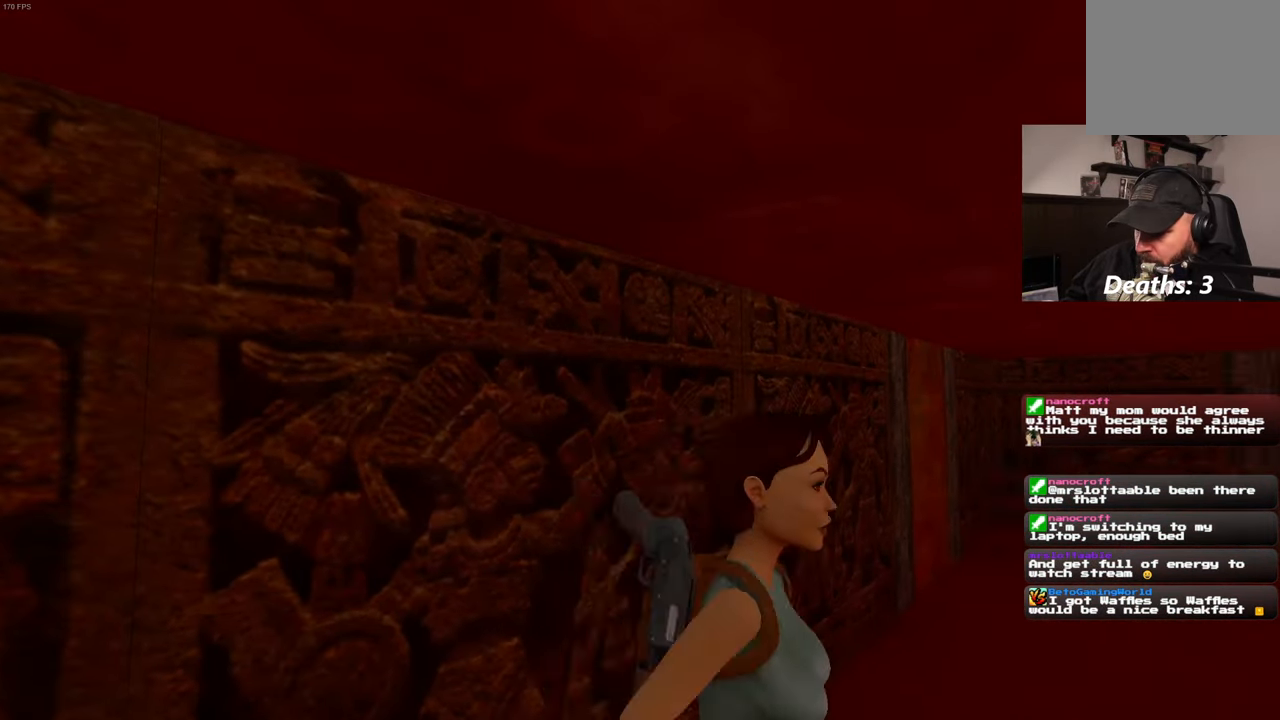
{"buttons": [], "left_stick": "center", "right_stick": "up-left", "events": [[84, "left_stick", "center"], [167, "right_stick", "center"], [400, "right_stick", "left"], [500, "right_stick", "up-left"]]}
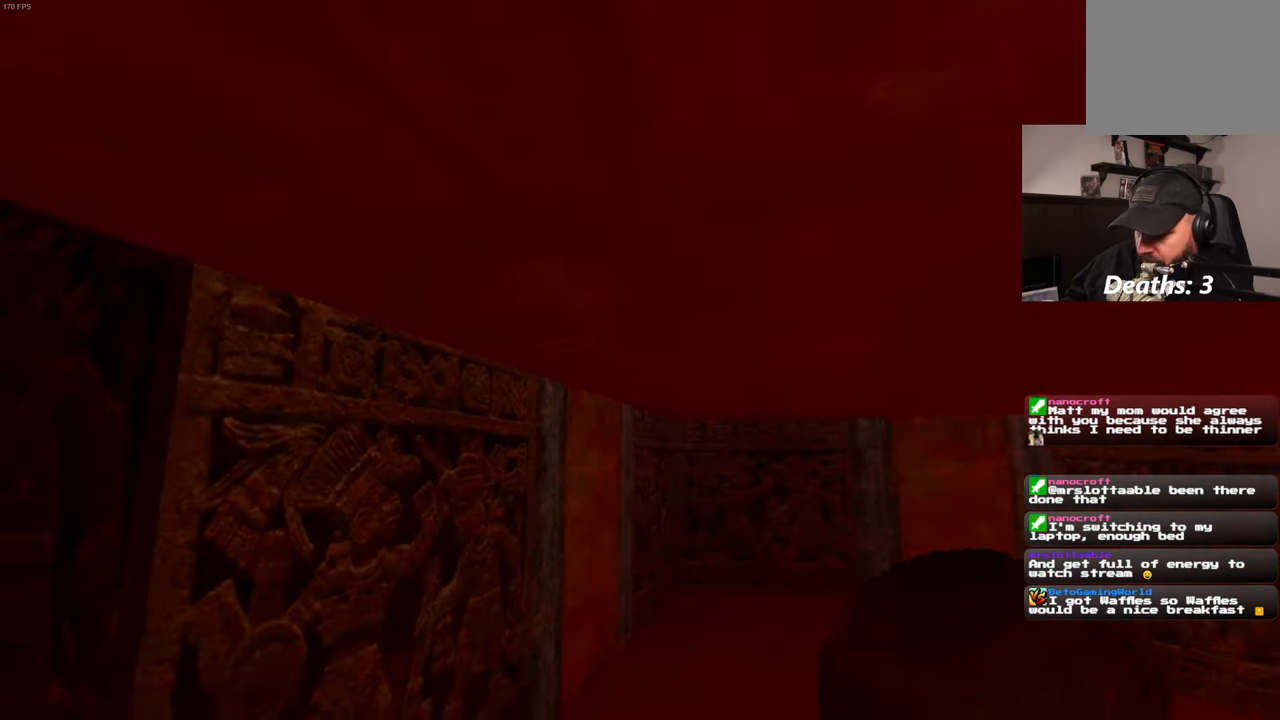
{"buttons": [], "left_stick": "center", "right_stick": "up", "events": [[150, "right_stick", "up"]]}
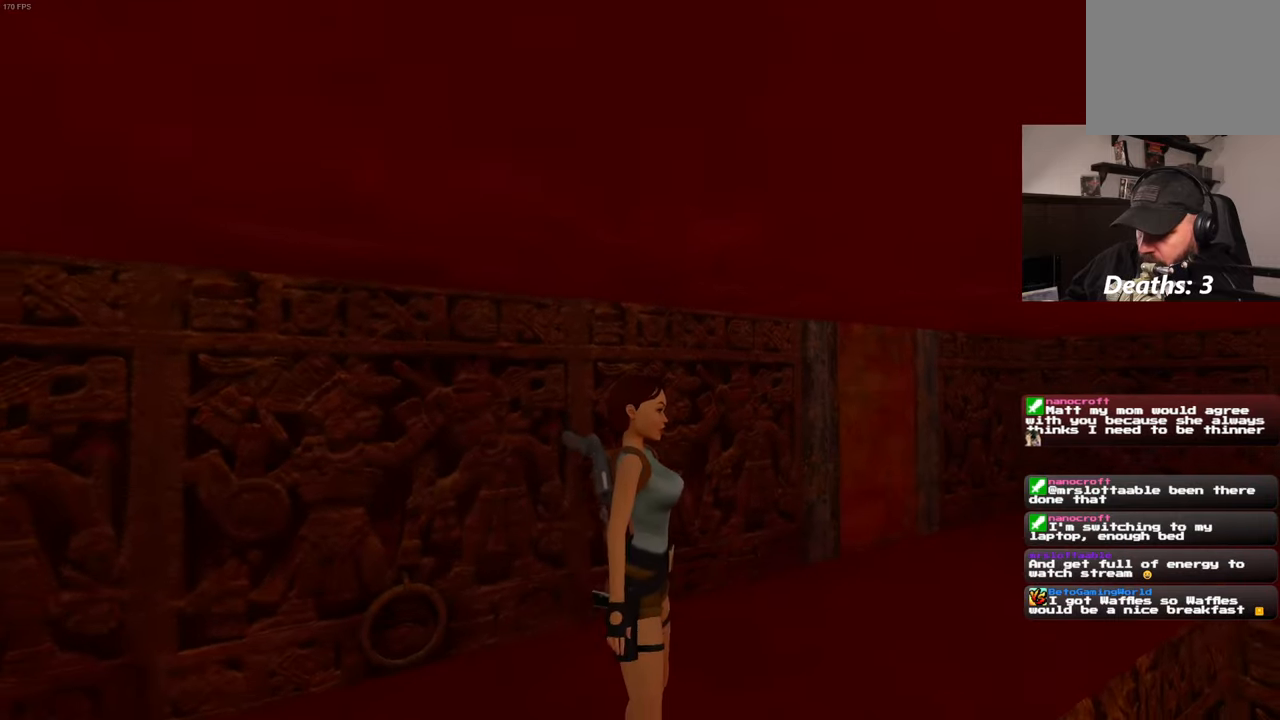
{"buttons": [], "left_stick": "left", "right_stick": "center", "events": [[16, "right_stick", "center"], [316, "right_stick", "up"], [433, "left_stick", "left"], [466, "right_stick", "center"]]}
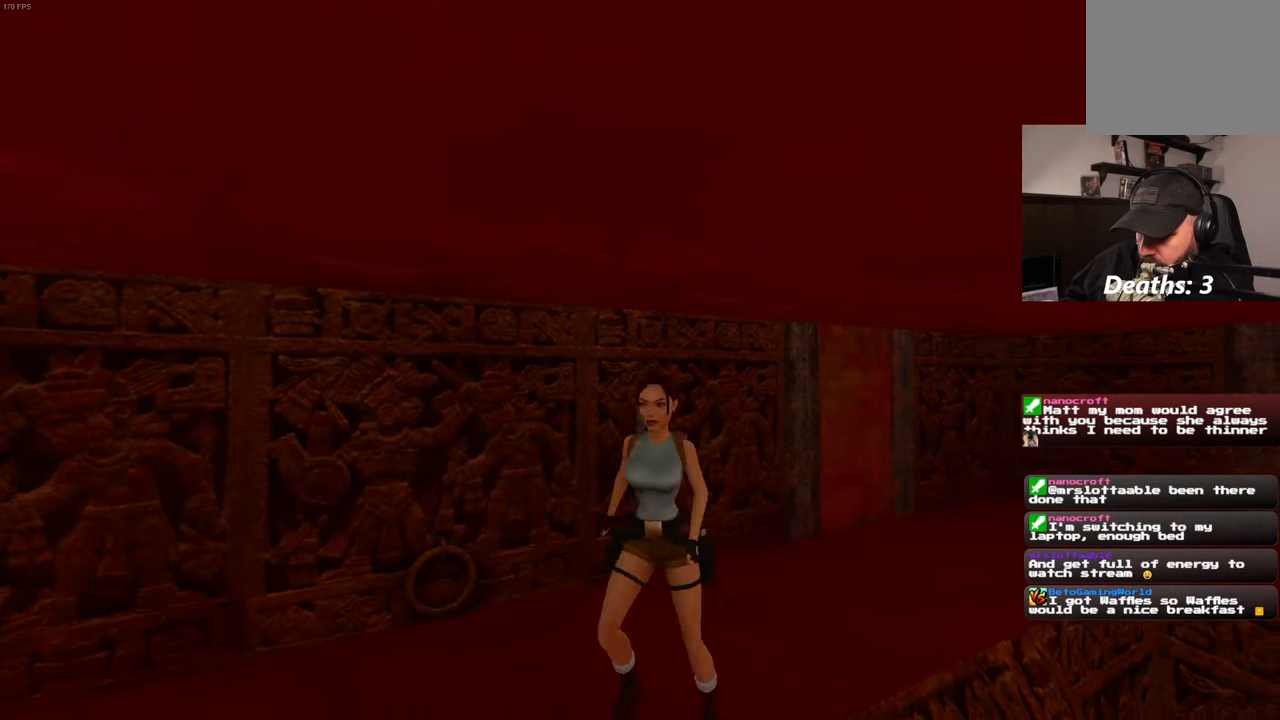
{"buttons": [], "left_stick": "center", "right_stick": "center", "events": [[50, "left_stick", "center"], [200, "left_stick", "up-left"], [366, "right_stick", "right"], [383, "left_stick", "center"], [500, "right_stick", "center"]]}
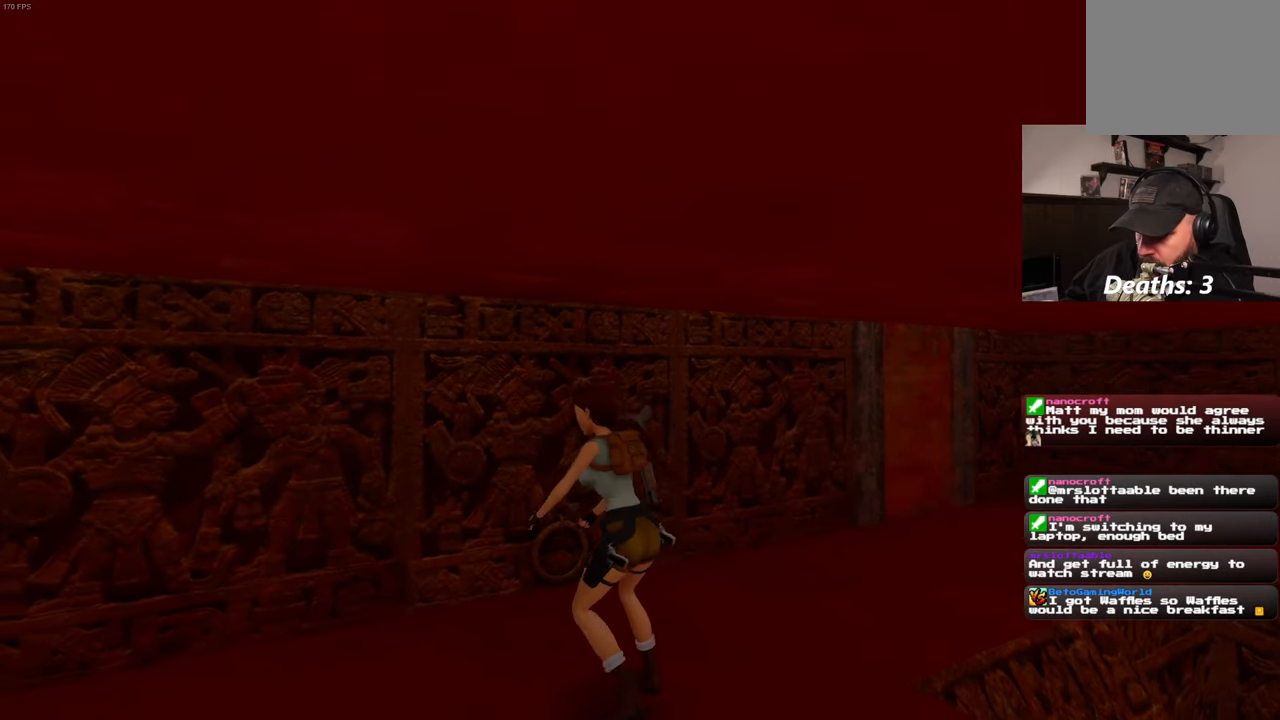
{"buttons": [], "left_stick": "up", "right_stick": "center", "events": [[333, "left_stick", "up-right"], [483, "left_stick", "up"]]}
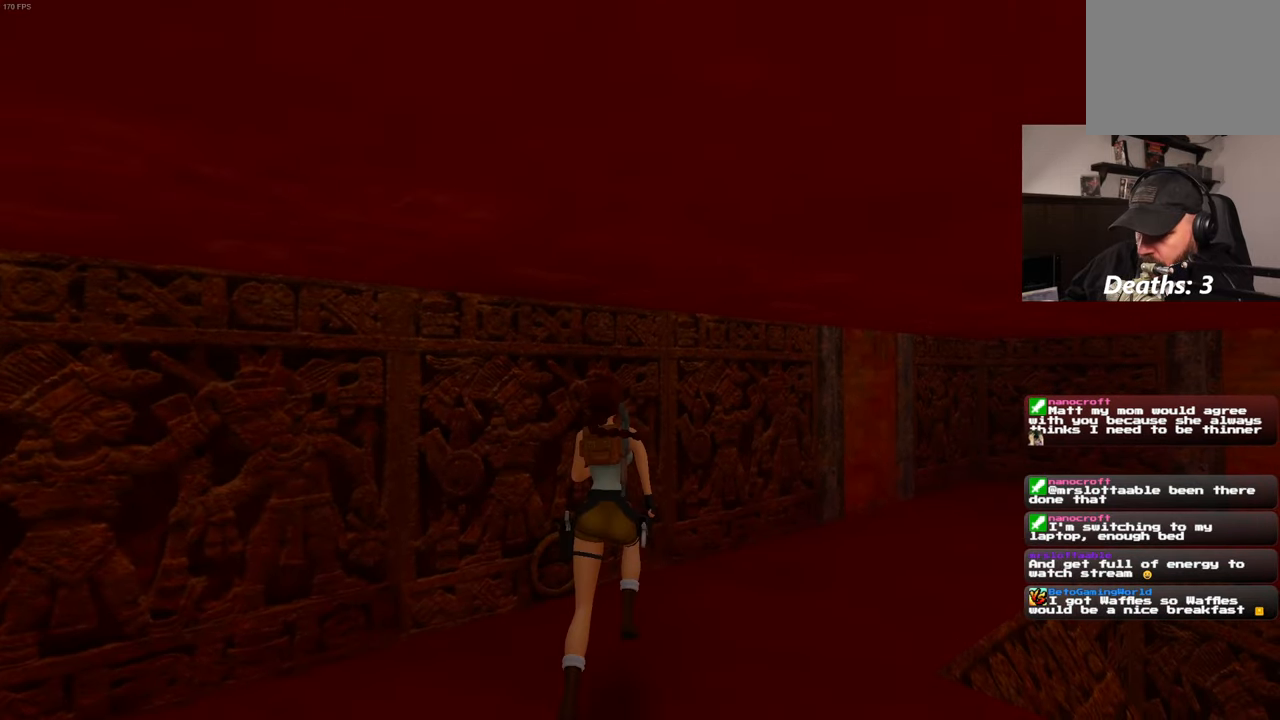
{"buttons": [], "left_stick": "up-left", "right_stick": "center", "events": [[16, "right_stick", "down-left"], [116, "left_stick", "center"], [133, "right_stick", "center"], [416, "left_stick", "up-left"]]}
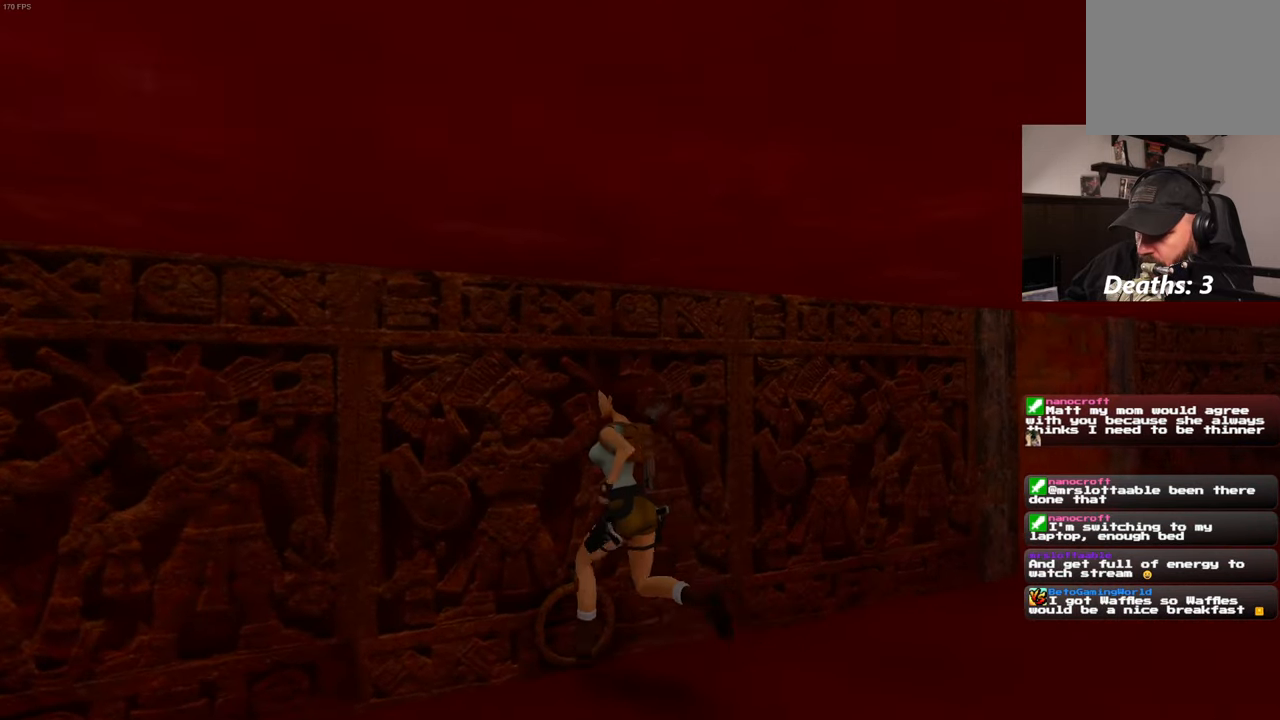
{"buttons": [], "left_stick": "center", "right_stick": "center", "events": [[66, "left_stick", "center"]]}
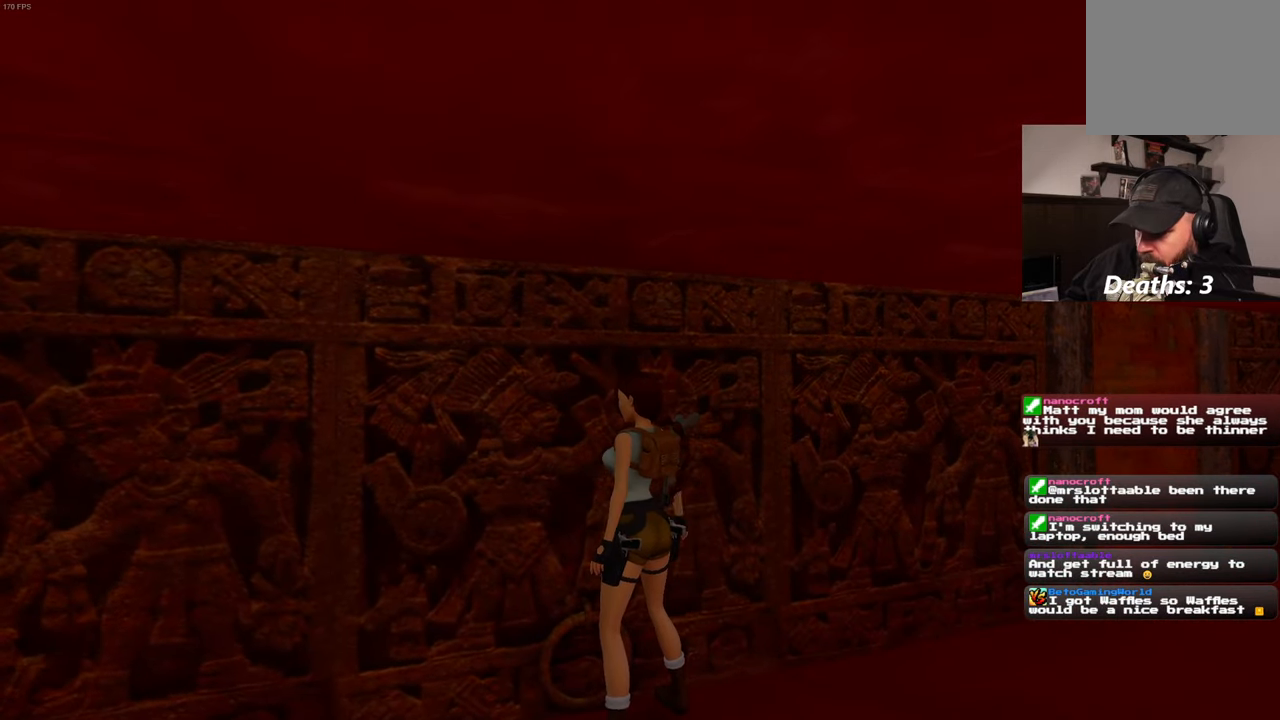
{"buttons": [], "left_stick": "center", "right_stick": "center", "events": [[300, "left_stick", "up"], [416, "left_stick", "center"]]}
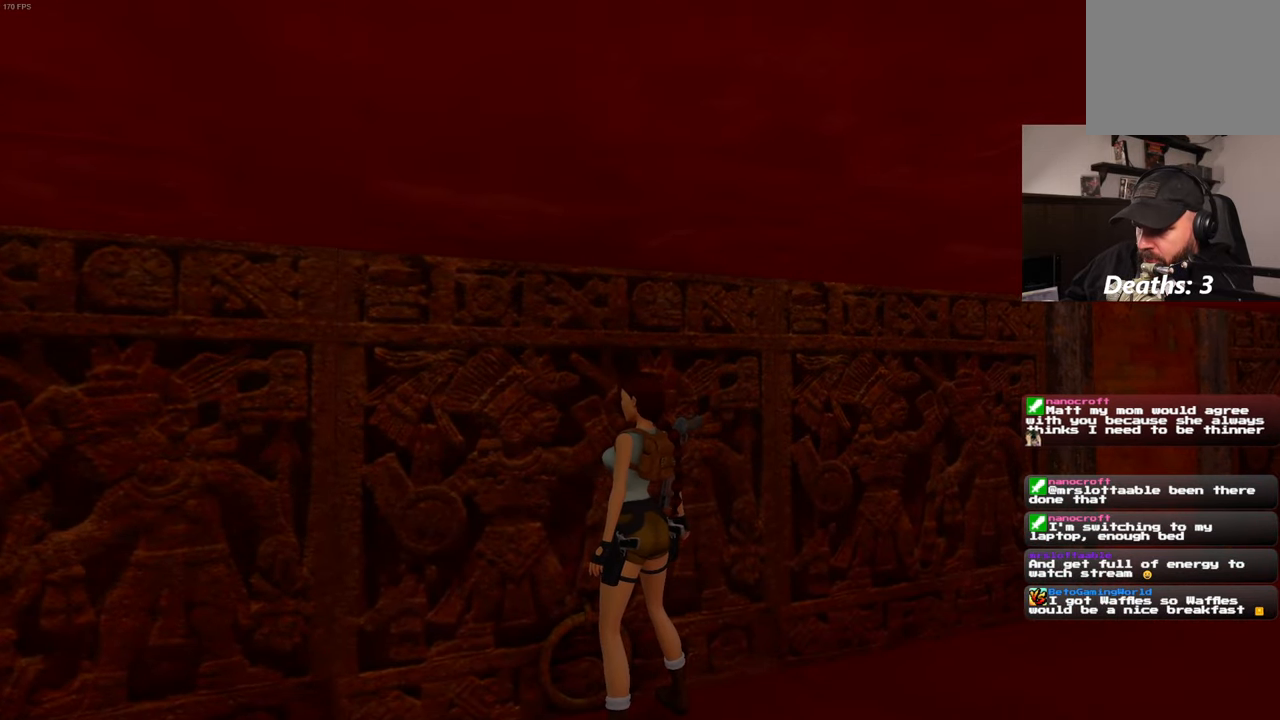
{"buttons": [], "left_stick": "up-right", "right_stick": "center", "events": [[183, "left_stick", "up"], [283, "left_stick", "center"], [433, "left_stick", "up-right"]]}
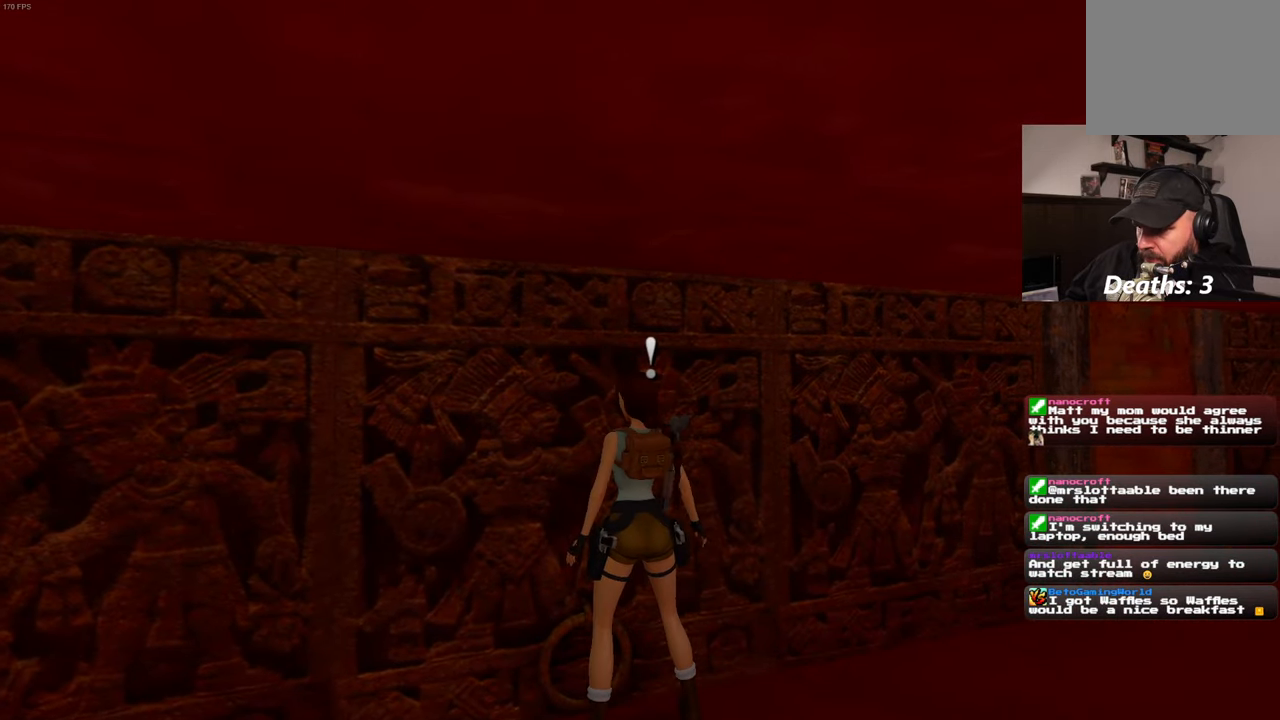
{"buttons": [], "left_stick": "up-right", "right_stick": "center", "events": [[83, "left_stick", "up-left"], [133, "left_stick", "left"], [300, "left_stick", "center"], [366, "left_stick", "up"], [466, "left_stick", "up-right"]]}
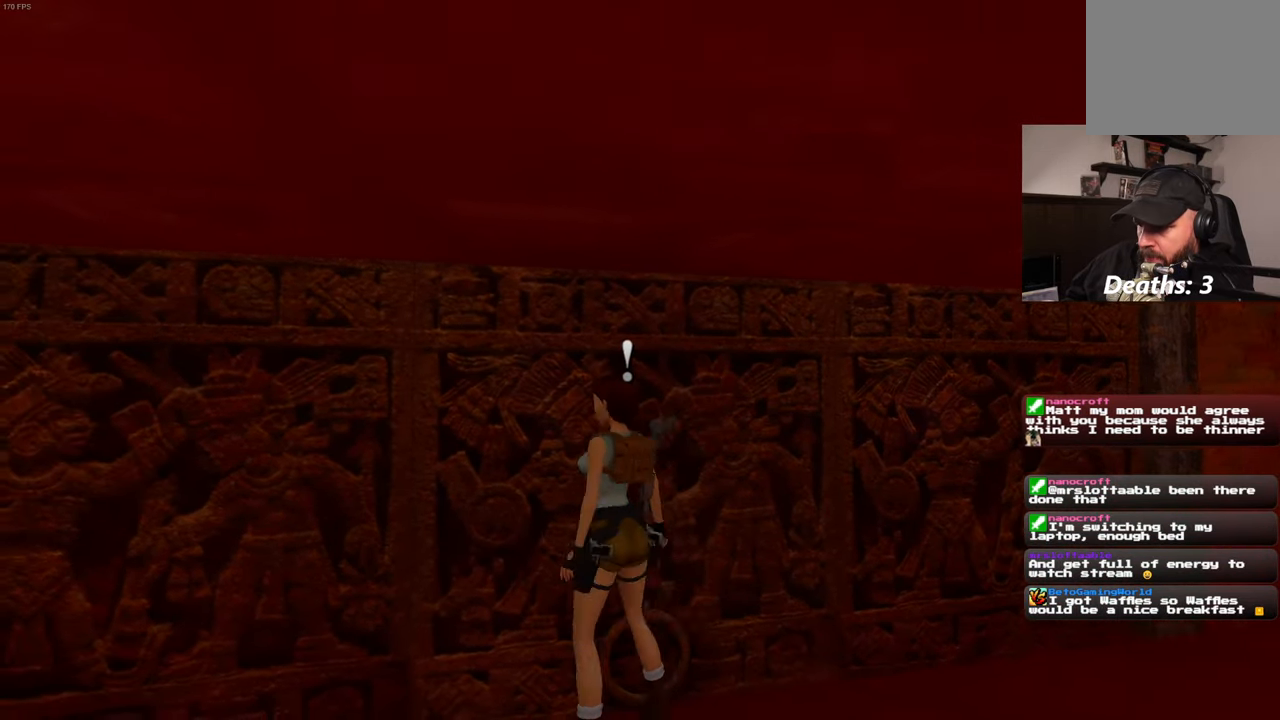
{"buttons": [], "left_stick": "center", "right_stick": "center", "events": [[116, "left_stick", "up"], [283, "left_stick", "center"]]}
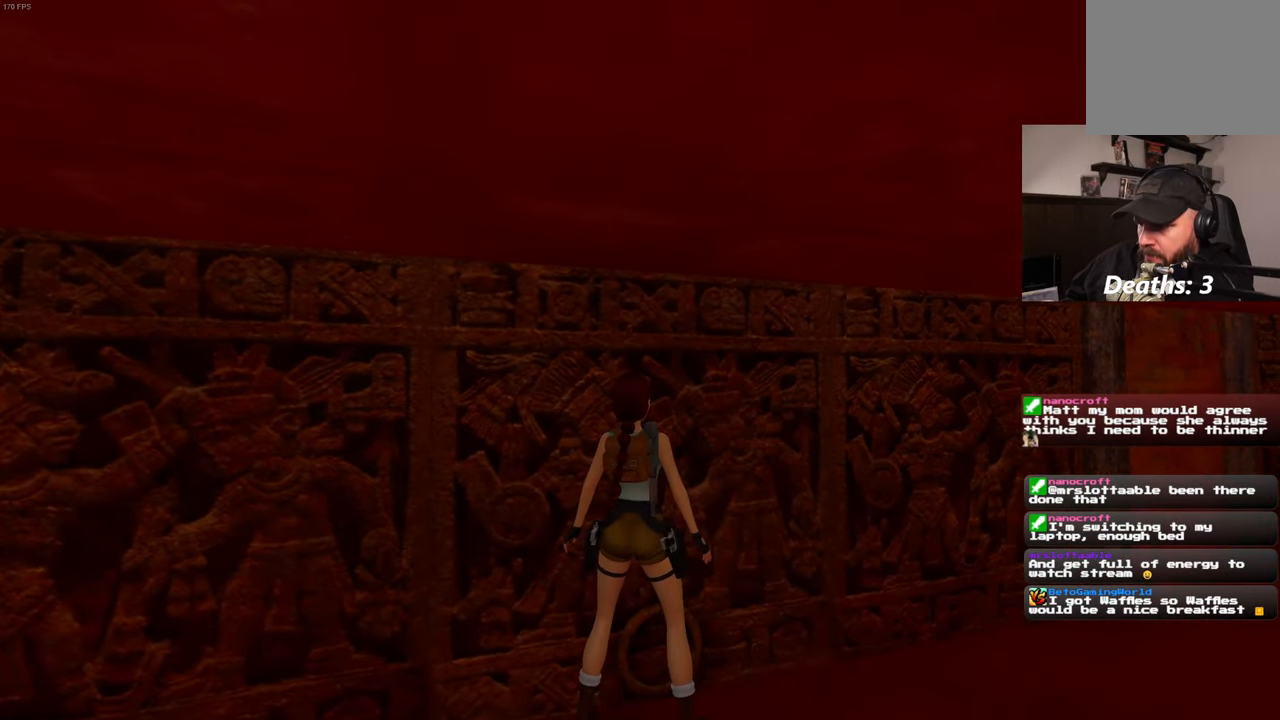
{"buttons": [], "left_stick": "left", "right_stick": "center", "events": [[33, "left_stick", "up-left"], [150, "left_stick", "center"], [400, "left_stick", "left"]]}
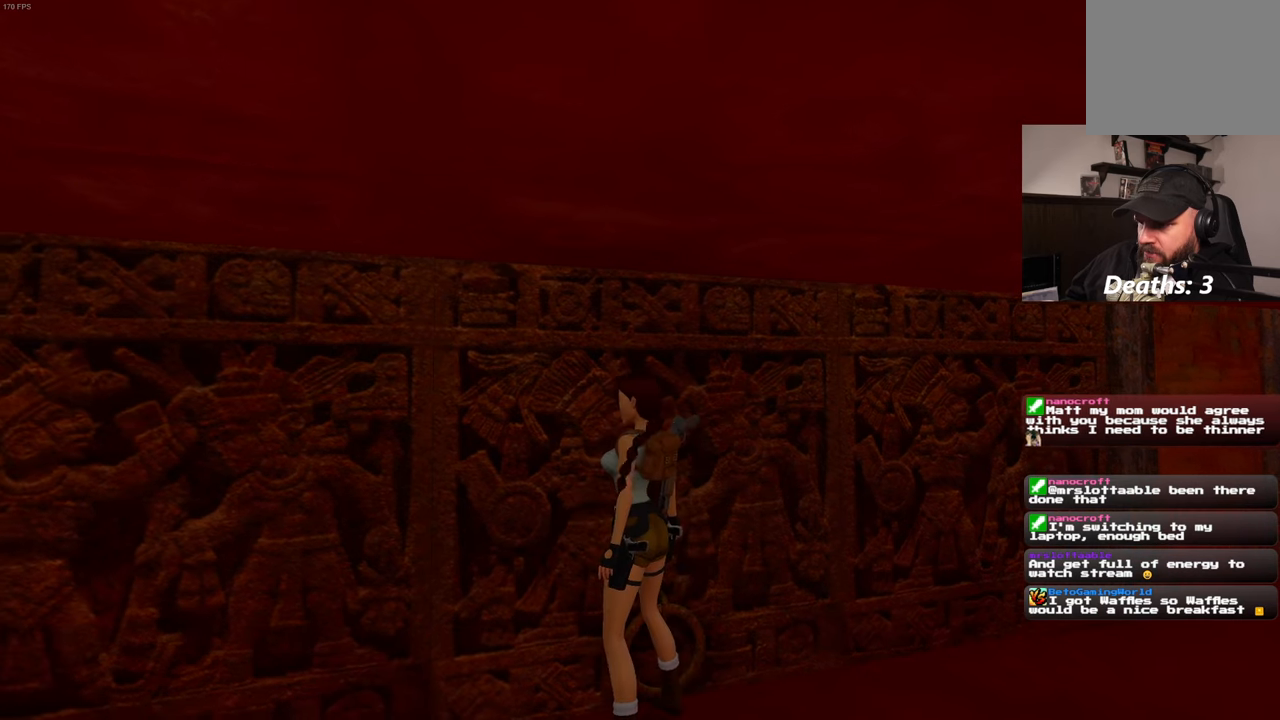
{"buttons": [], "left_stick": "center", "right_stick": "center", "events": [[17, "left_stick", "up"], [333, "left_stick", "center"]]}
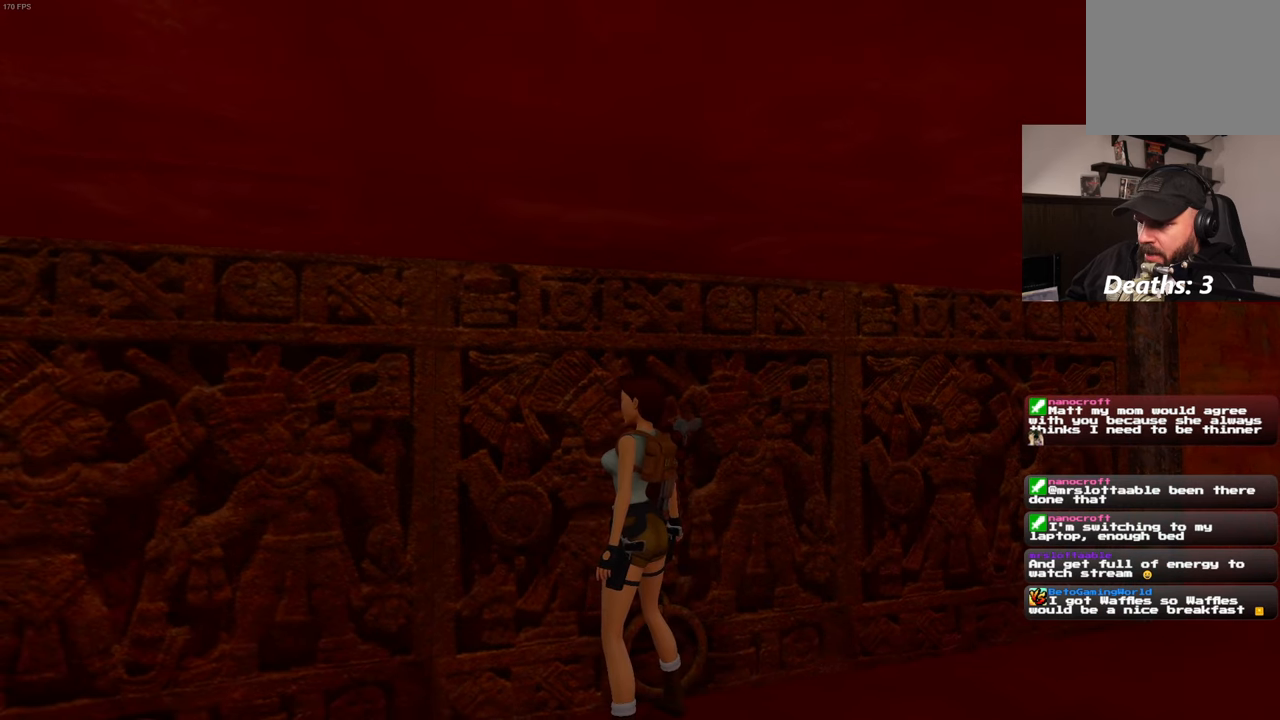
{"buttons": [], "left_stick": "up-left", "right_stick": "center", "events": [[17, "left_stick", "up-right"], [133, "left_stick", "up"], [250, "left_stick", "right"], [400, "left_stick", "up"], [467, "left_stick", "up-left"]]}
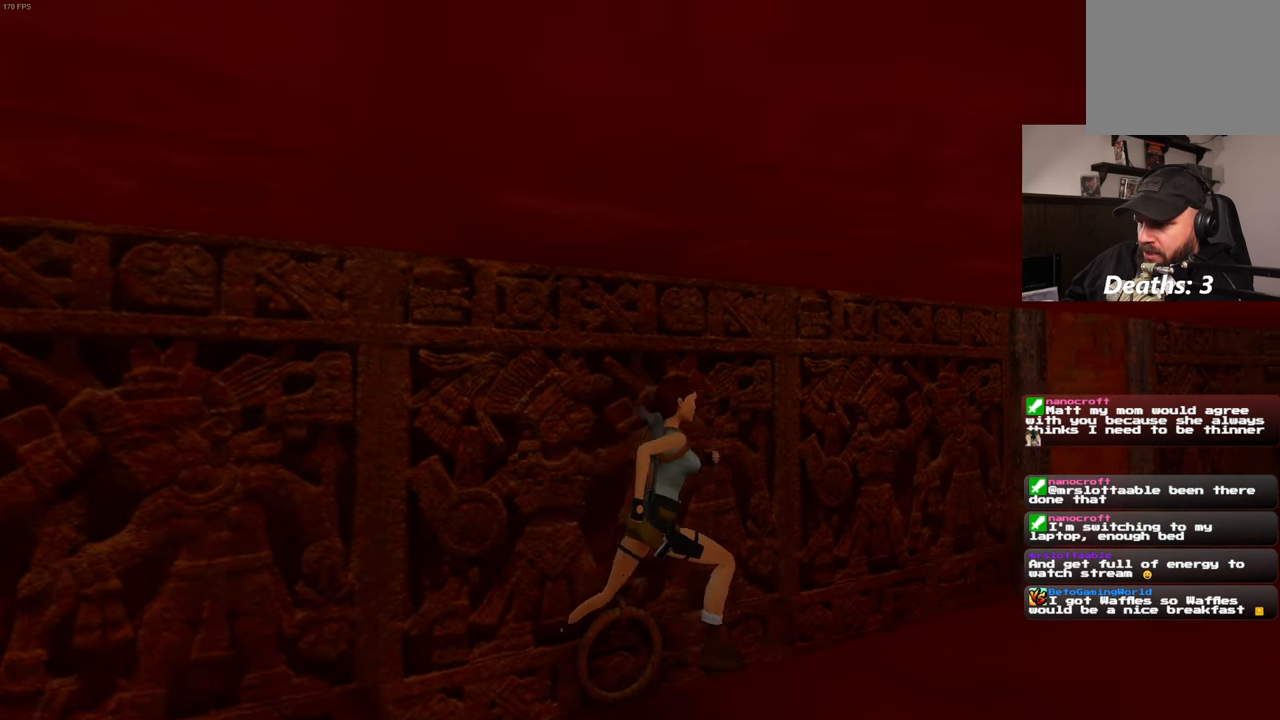
{"buttons": [], "left_stick": "center", "right_stick": "center", "events": [[167, "left_stick", "center"]]}